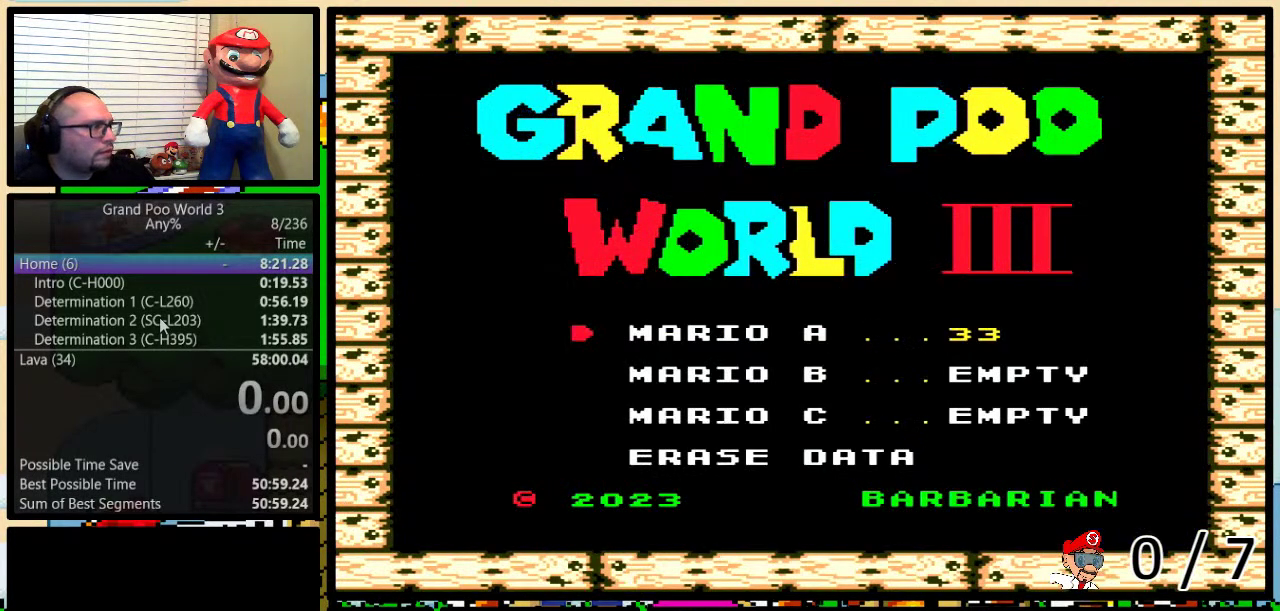
Gameplay with a controller (Nintendo layout); each line is a JSON object with the inputs held at the frame after it. "events" lists button and stick changes between this image and that frame as [ms after this image, input, new state], when the widget could be followed in between. Not read: L1 L3 R1 R3.
{"buttons": ["A"], "events": [[251, "DPAD_UP", "down"], [351, "A", "down"], [351, "DPAD_UP", "up"]]}
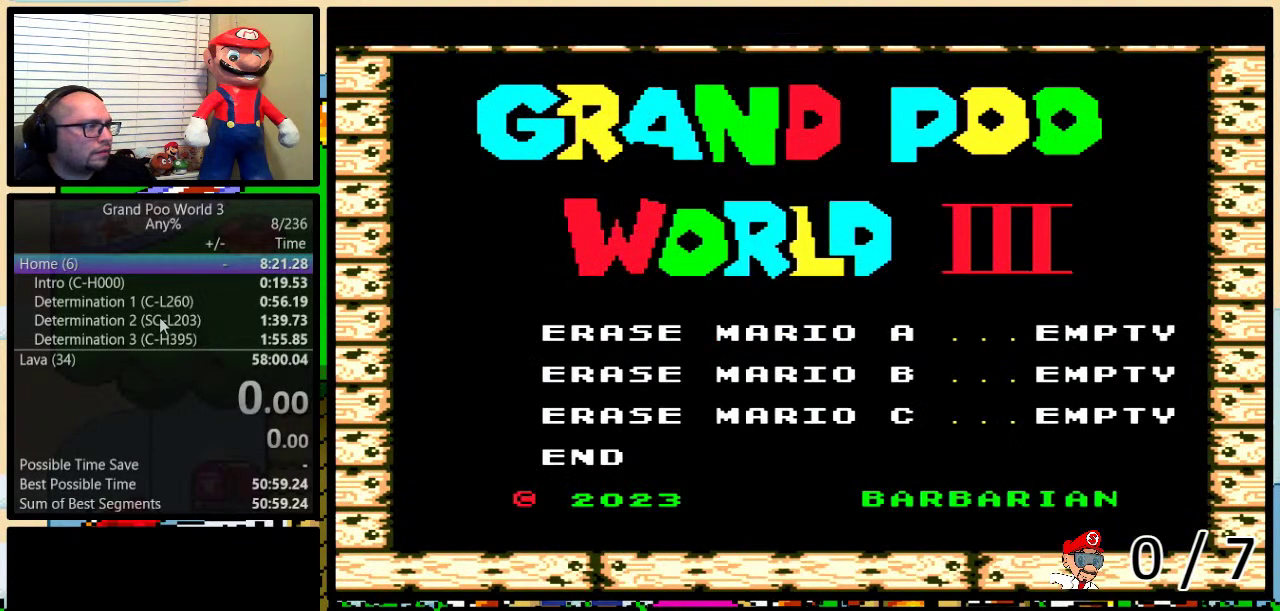
{"buttons": ["A"], "events": [[100, "A", "up"], [100, "DPAD_DOWN", "down"], [183, "DPAD_DOWN", "up"], [233, "DPAD_DOWN", "down"], [300, "DPAD_DOWN", "up"], [367, "DPAD_DOWN", "down"], [434, "A", "down"], [434, "DPAD_DOWN", "up"]]}
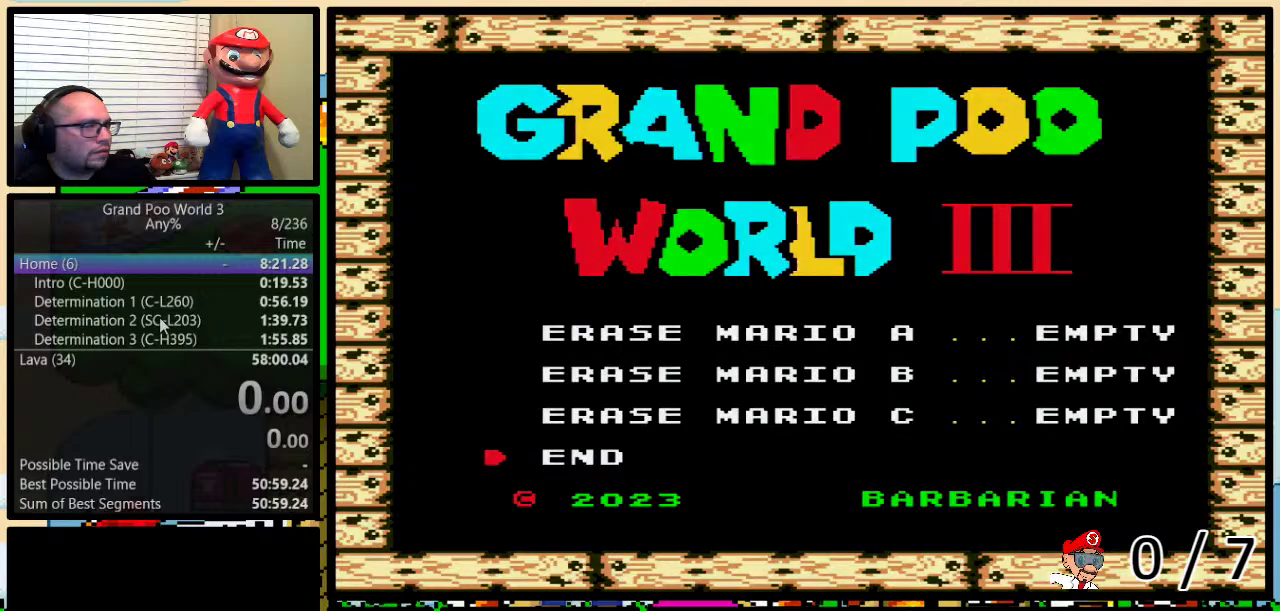
{"buttons": [], "events": [[117, "A", "up"]]}
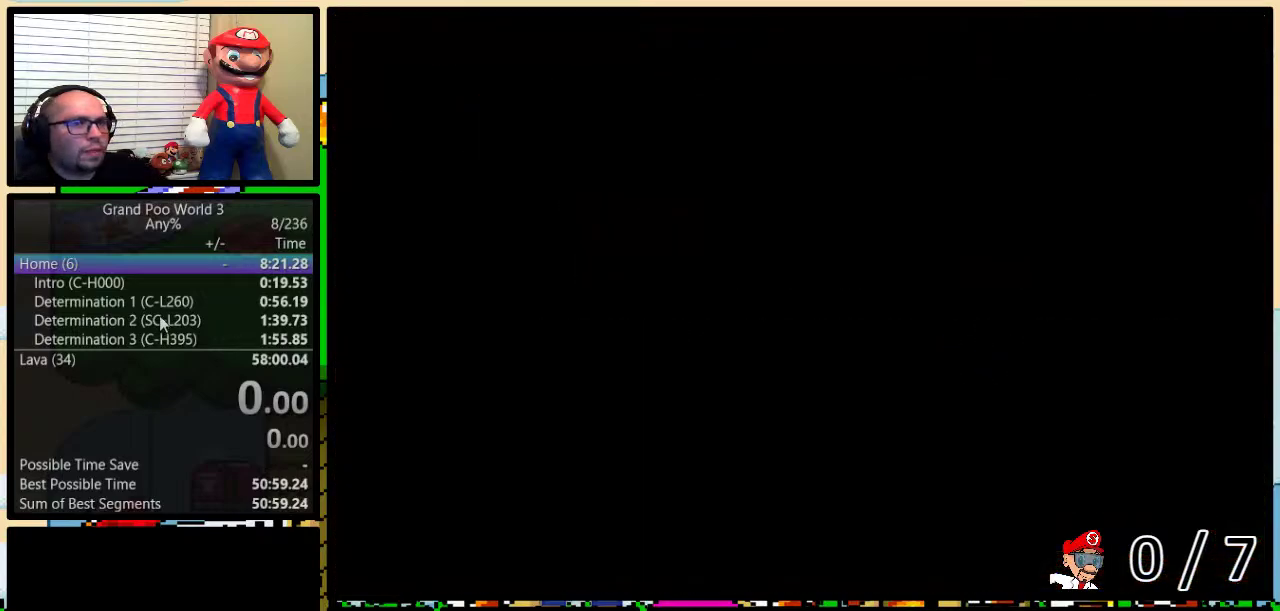
{"buttons": [], "events": []}
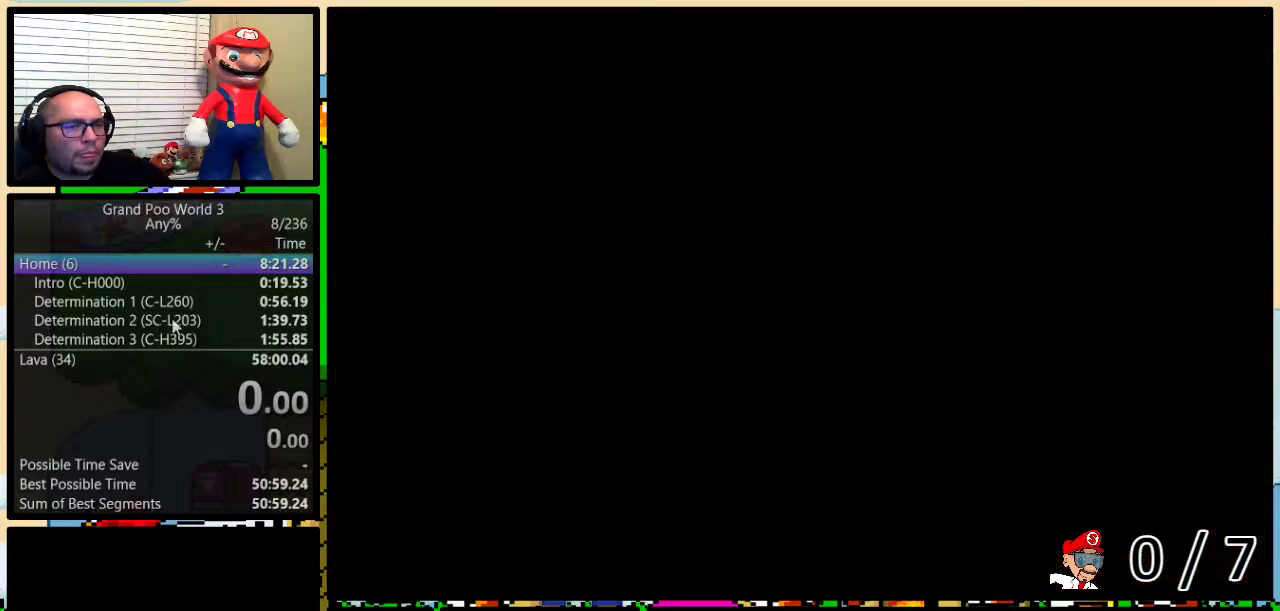
{"buttons": [], "events": []}
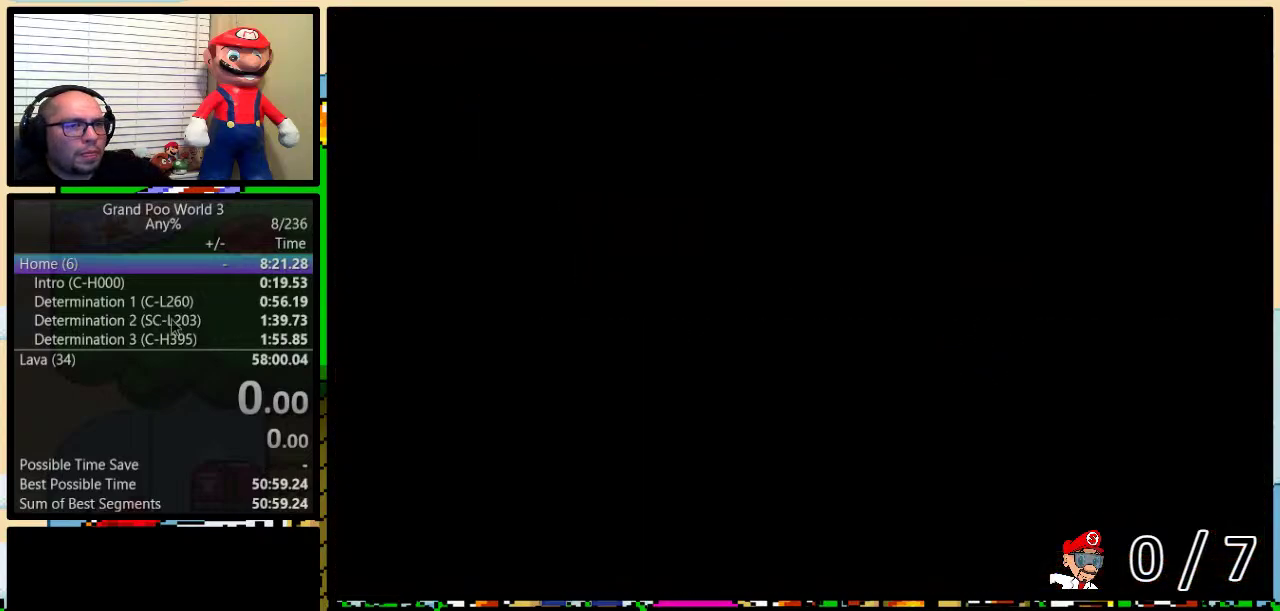
{"buttons": [], "events": []}
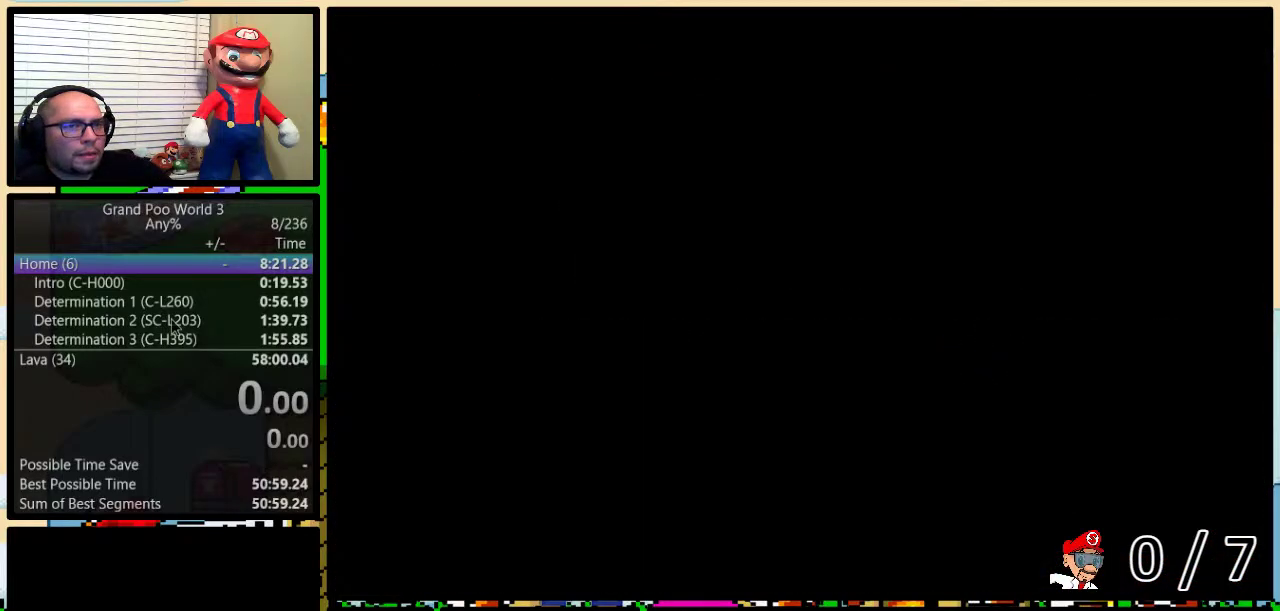
{"buttons": [], "events": []}
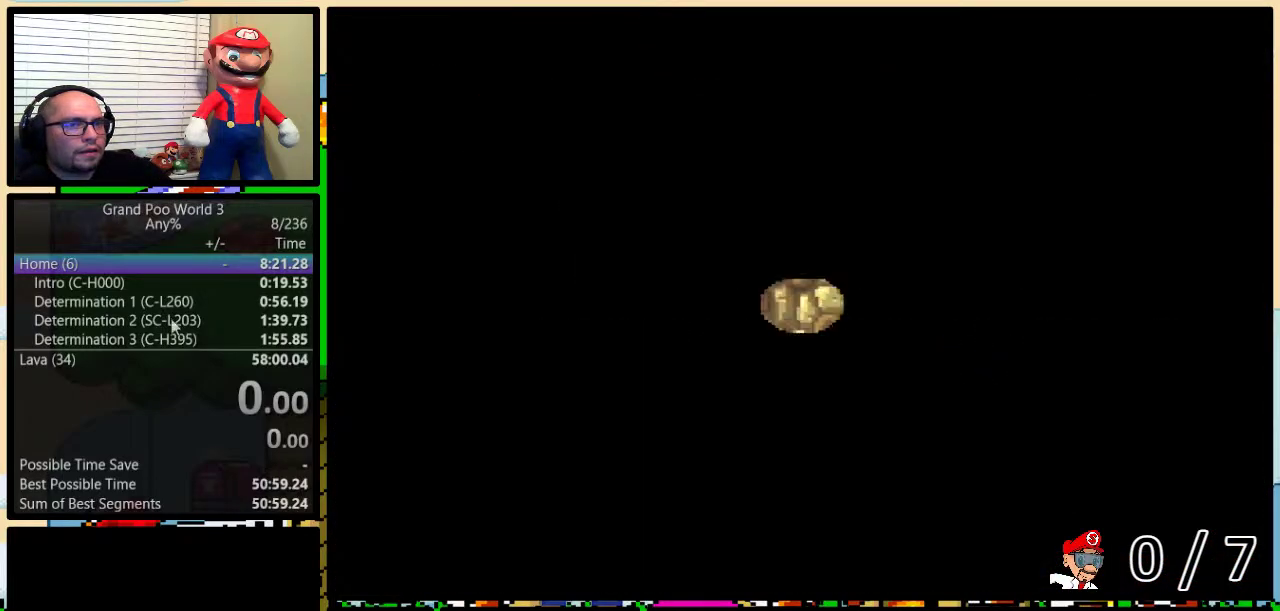
{"buttons": [], "events": []}
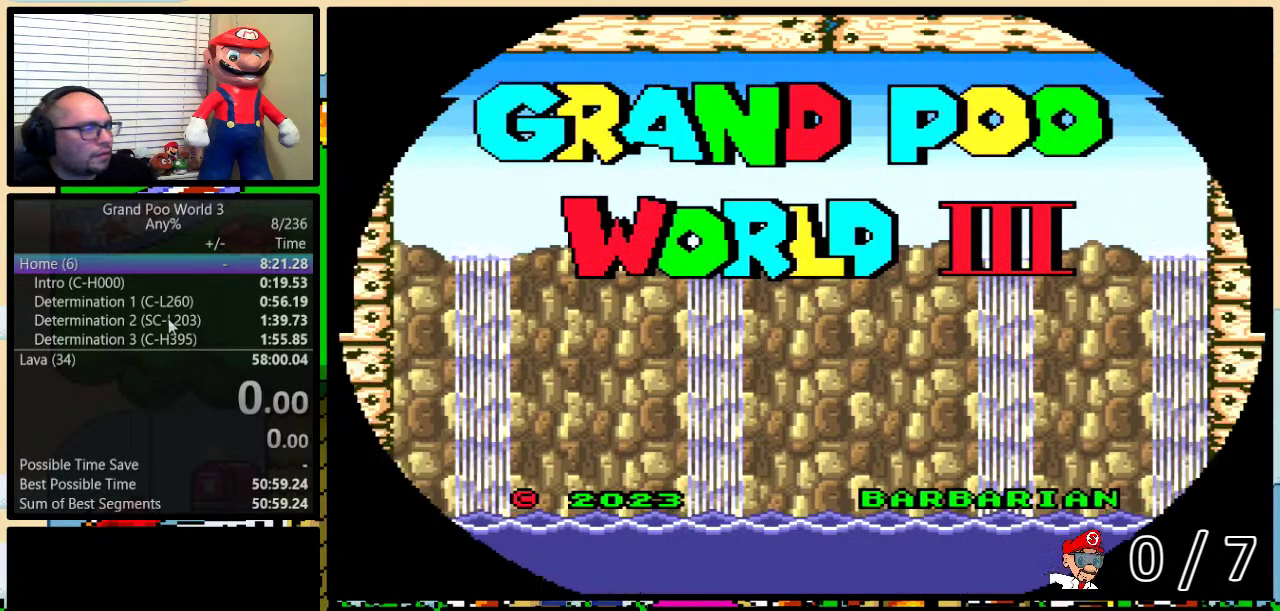
{"buttons": [], "events": [[134, "A", "down"], [234, "A", "up"]]}
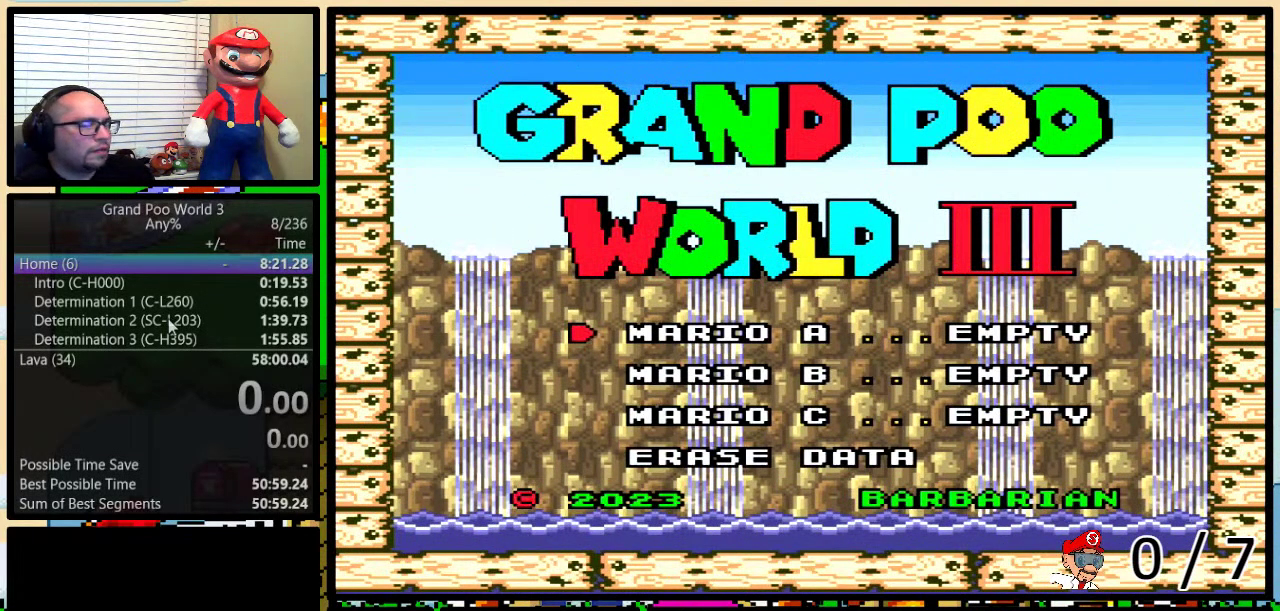
{"buttons": [], "events": [[367, "A", "down"], [417, "A", "up"]]}
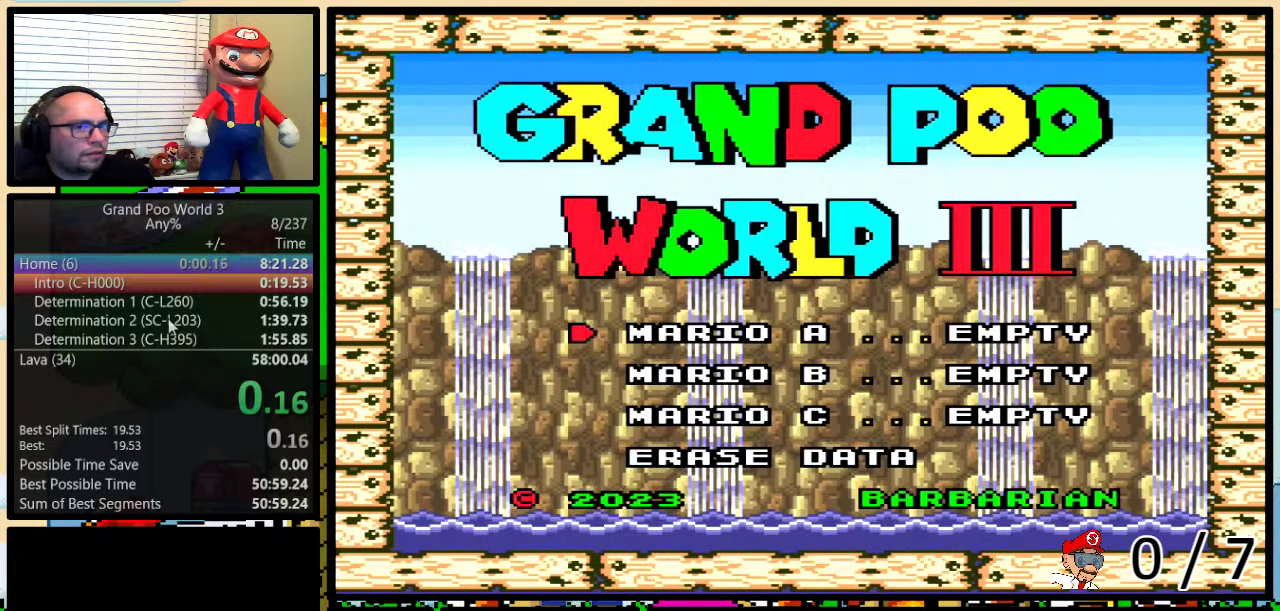
{"buttons": [], "events": []}
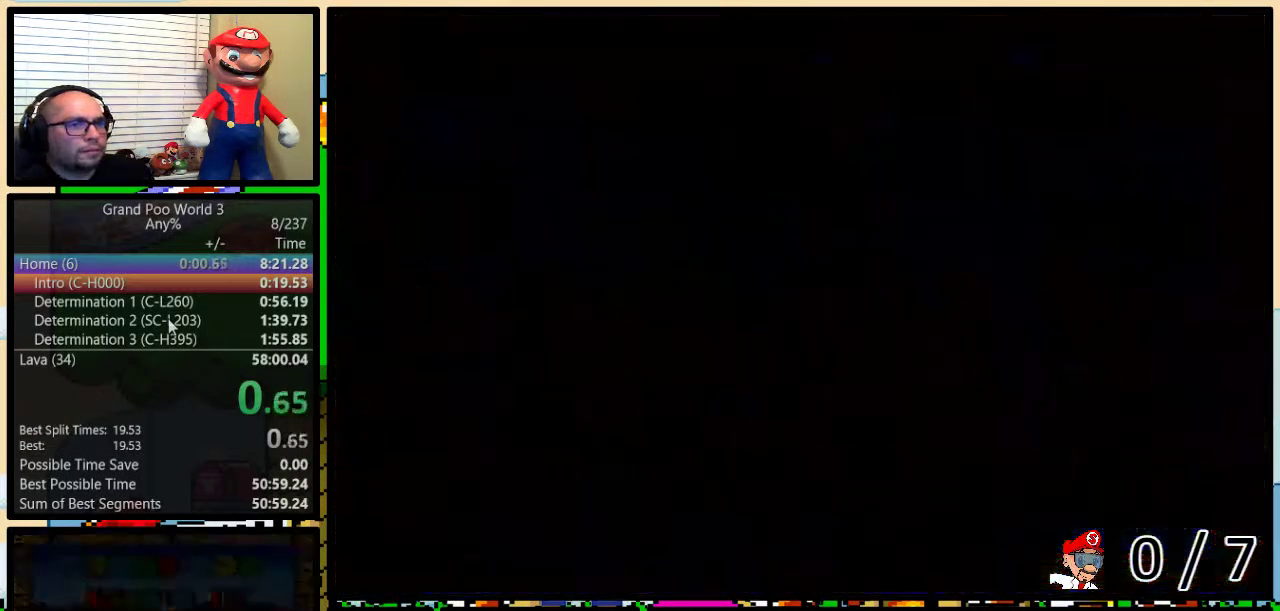
{"buttons": ["B", "Y"], "events": [[150, "B", "down"], [400, "Y", "down"]]}
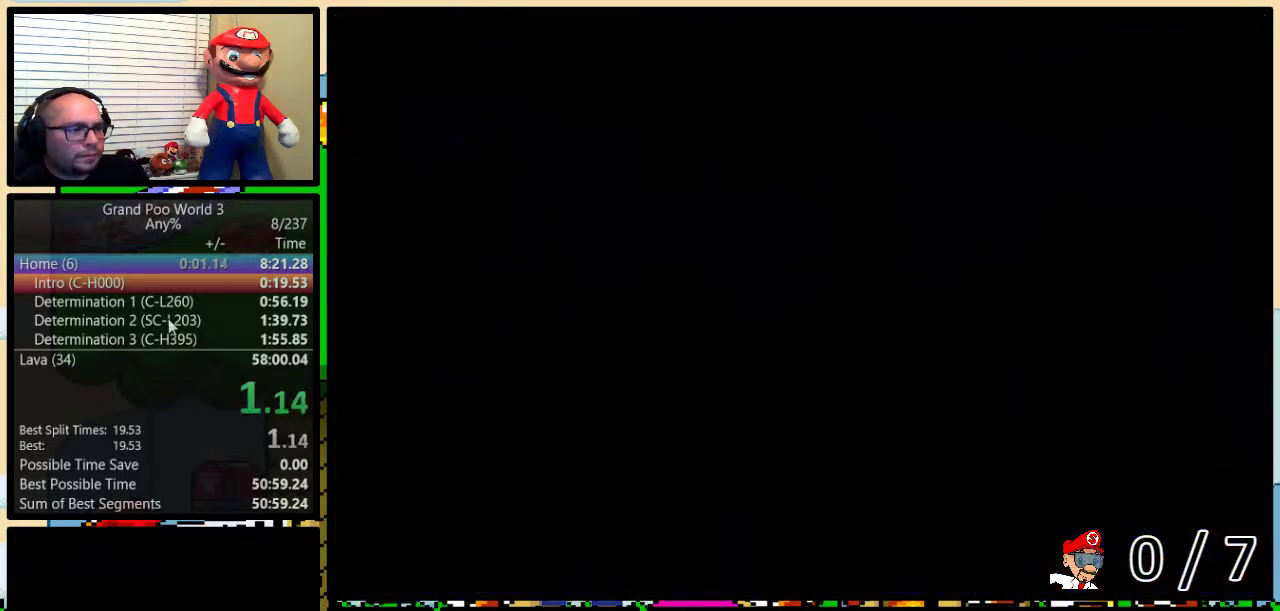
{"buttons": ["B", "Y", "DPAD_RIGHT"], "events": [[267, "DPAD_RIGHT", "down"]]}
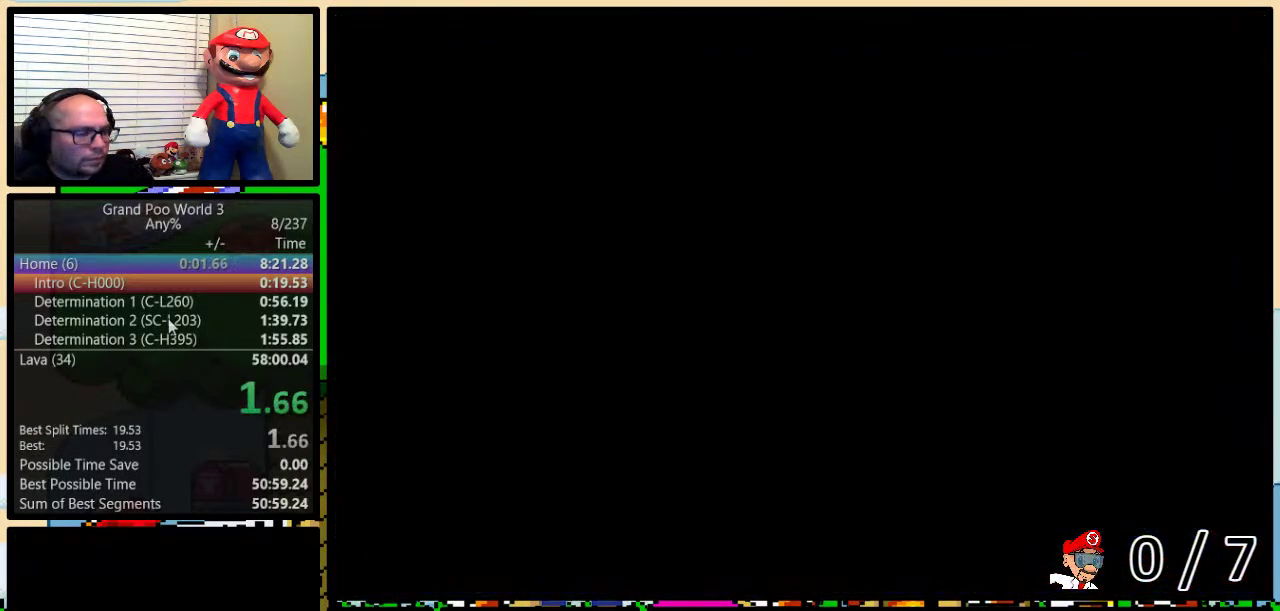
{"buttons": ["B", "Y", "DPAD_RIGHT"], "events": []}
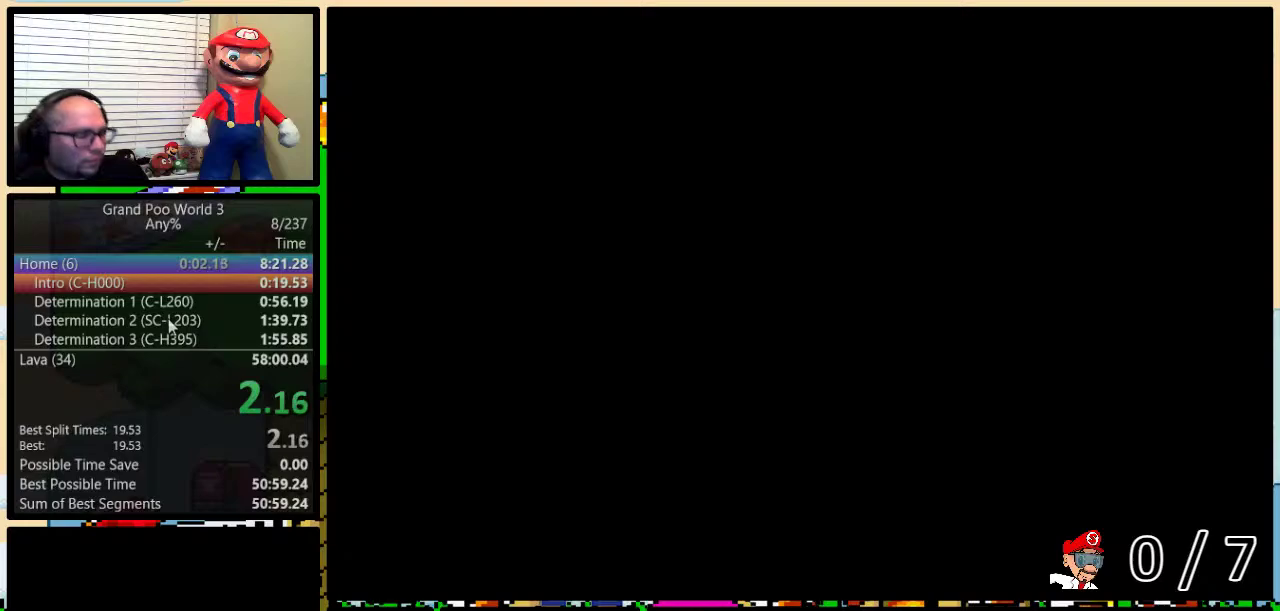
{"buttons": ["B", "Y", "DPAD_UP", "DPAD_RIGHT"], "events": [[17, "DPAD_UP", "down"]]}
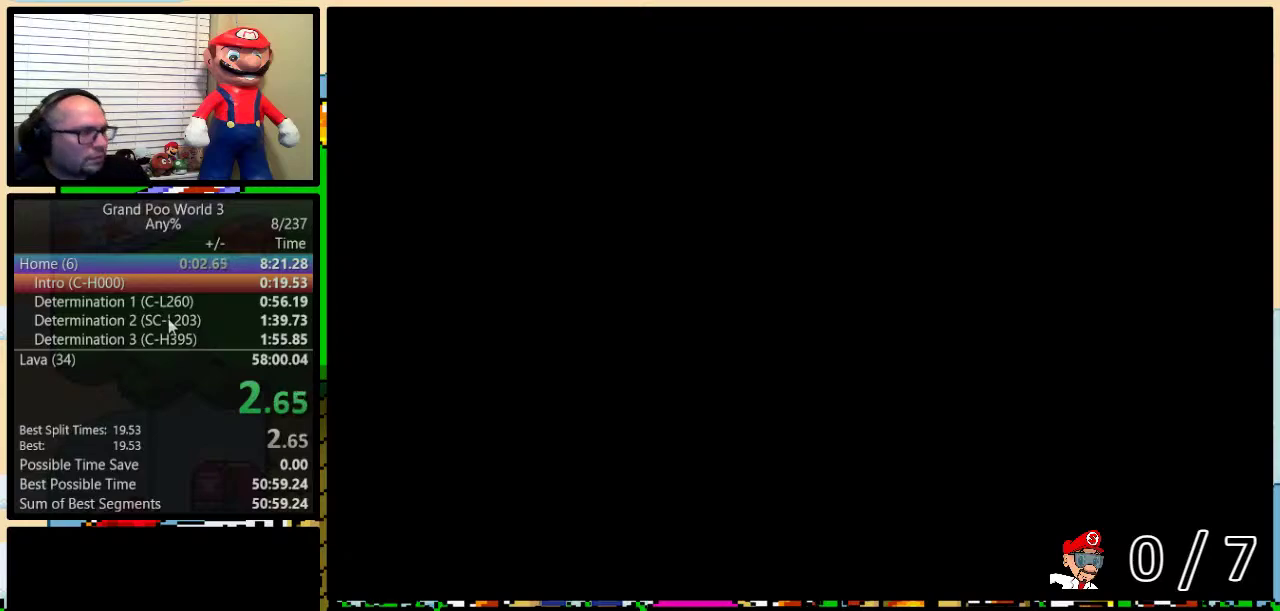
{"buttons": ["B", "Y", "DPAD_UP", "DPAD_RIGHT"], "events": []}
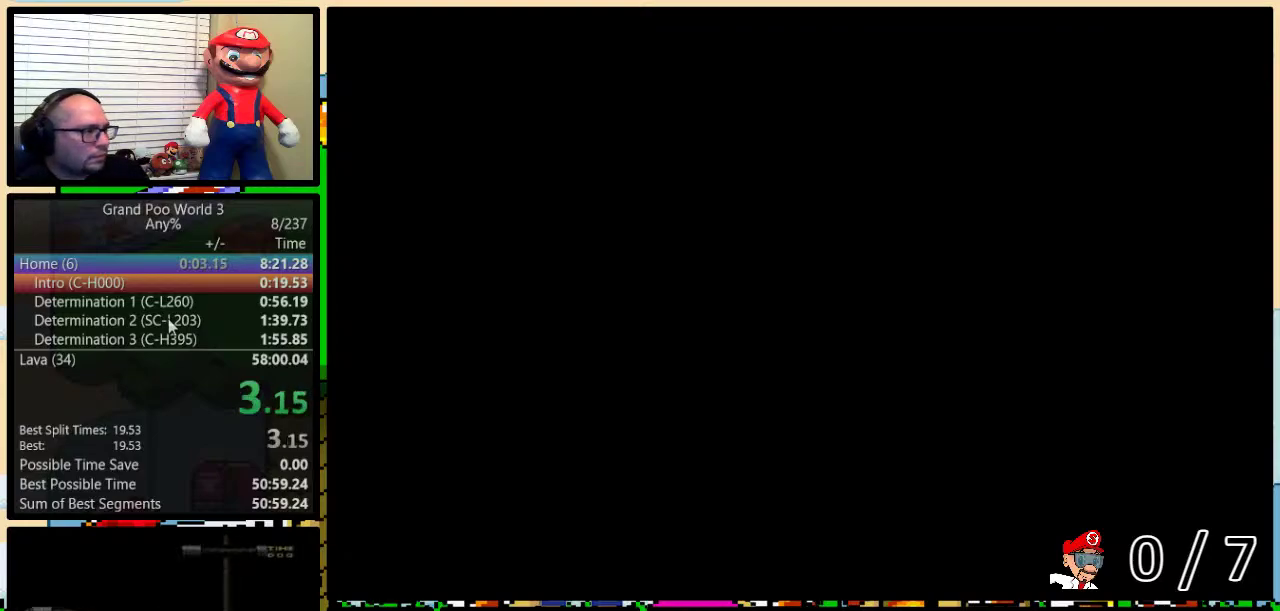
{"buttons": ["B", "Y", "DPAD_UP", "DPAD_RIGHT"], "events": []}
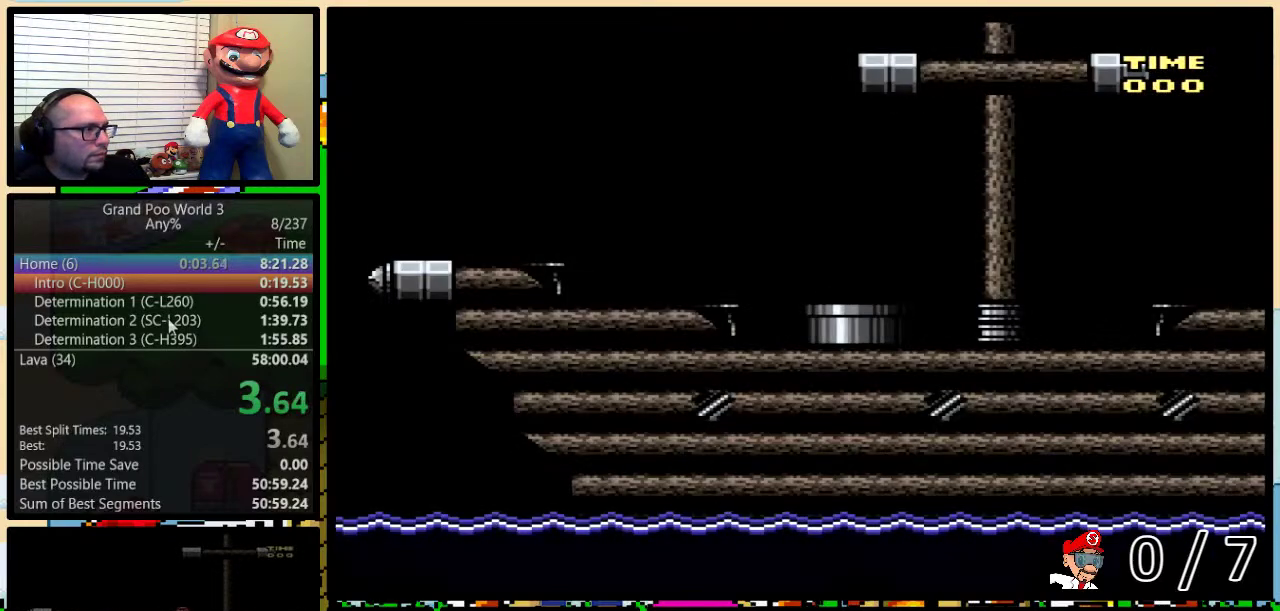
{"buttons": ["B", "Y", "DPAD_RIGHT"], "events": [[500, "DPAD_UP", "up"]]}
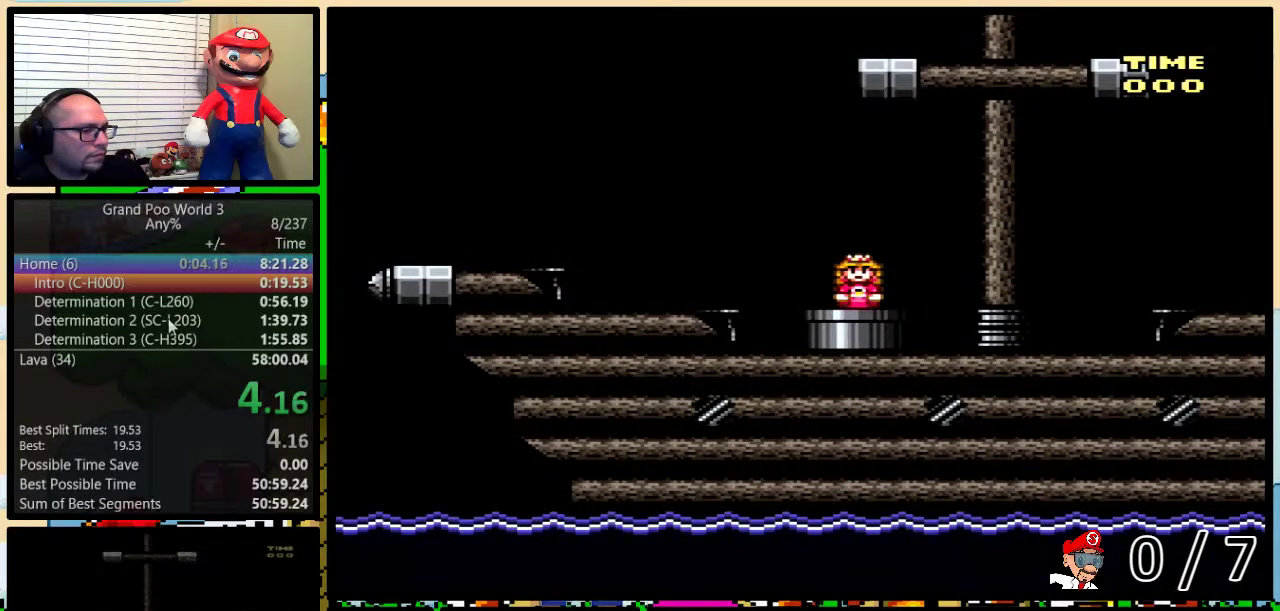
{"buttons": ["Y", "DPAD_RIGHT"], "events": [[84, "DPAD_UP", "down"], [167, "DPAD_UP", "up"], [501, "B", "up"]]}
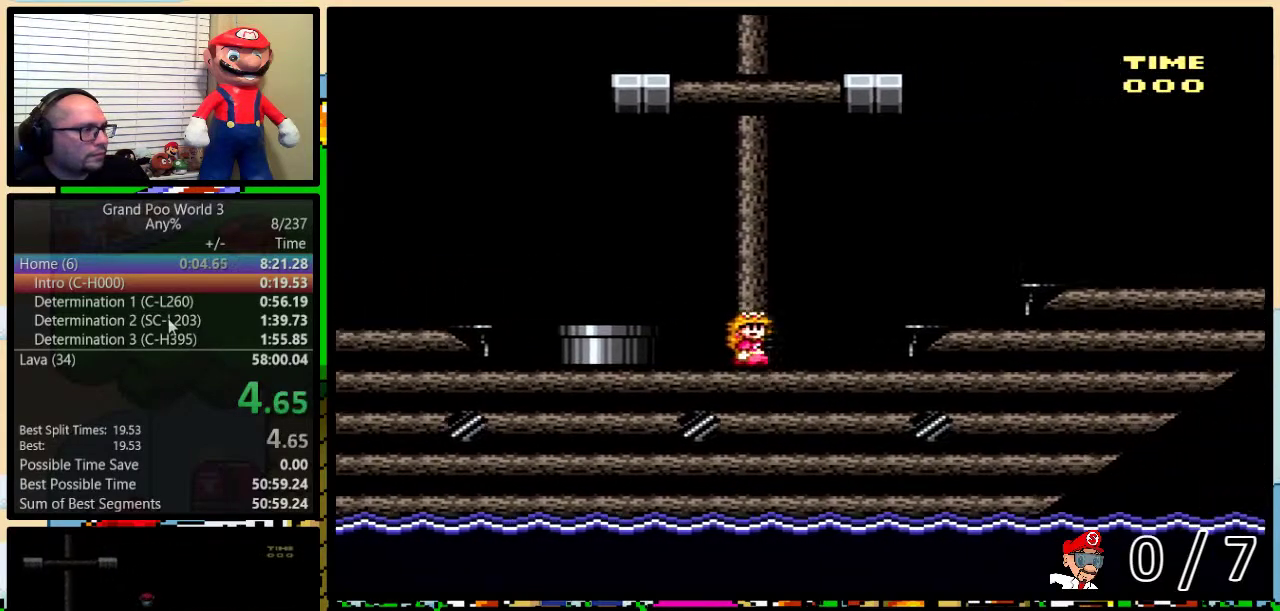
{"buttons": ["A", "Y", "DPAD_RIGHT"], "events": [[117, "A", "down"], [183, "A", "up"], [333, "A", "down"]]}
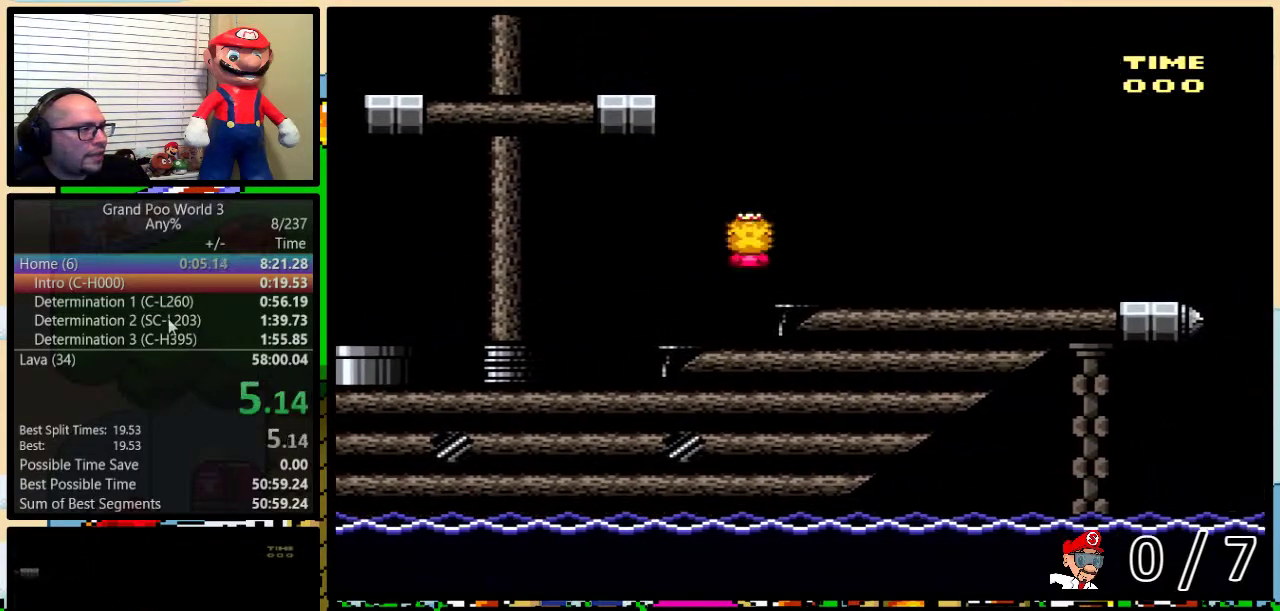
{"buttons": ["Y", "DPAD_UP", "DPAD_RIGHT"], "events": [[84, "DPAD_UP", "down"], [417, "A", "up"]]}
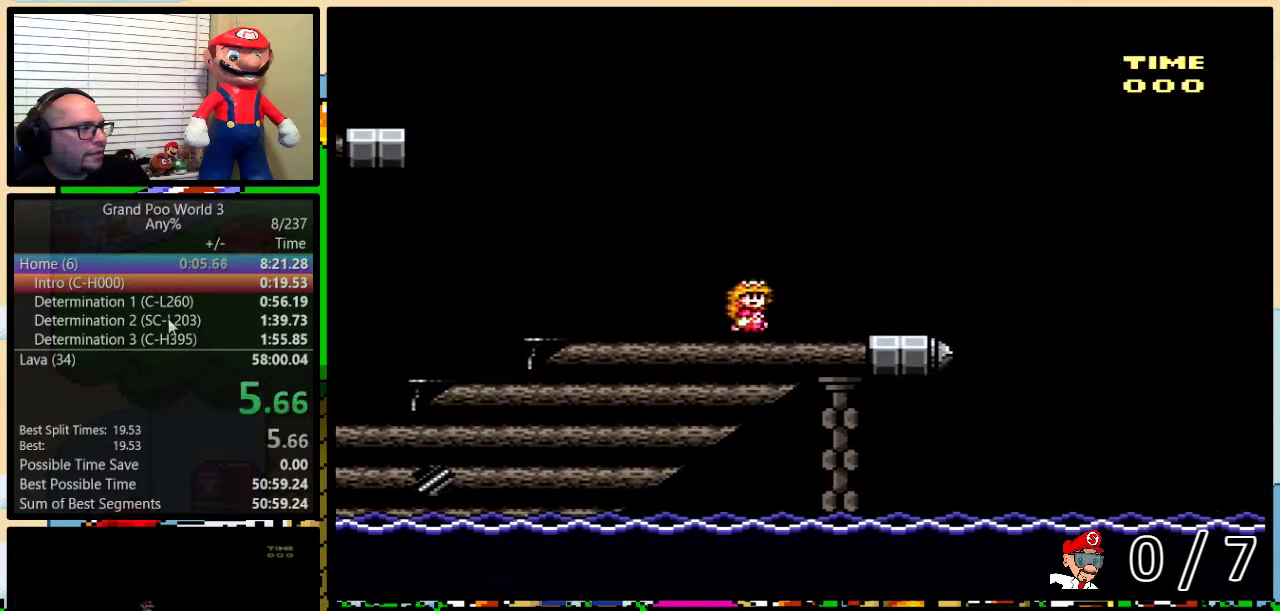
{"buttons": ["B", "Y", "DPAD_UP", "DPAD_RIGHT"], "events": [[367, "B", "down"]]}
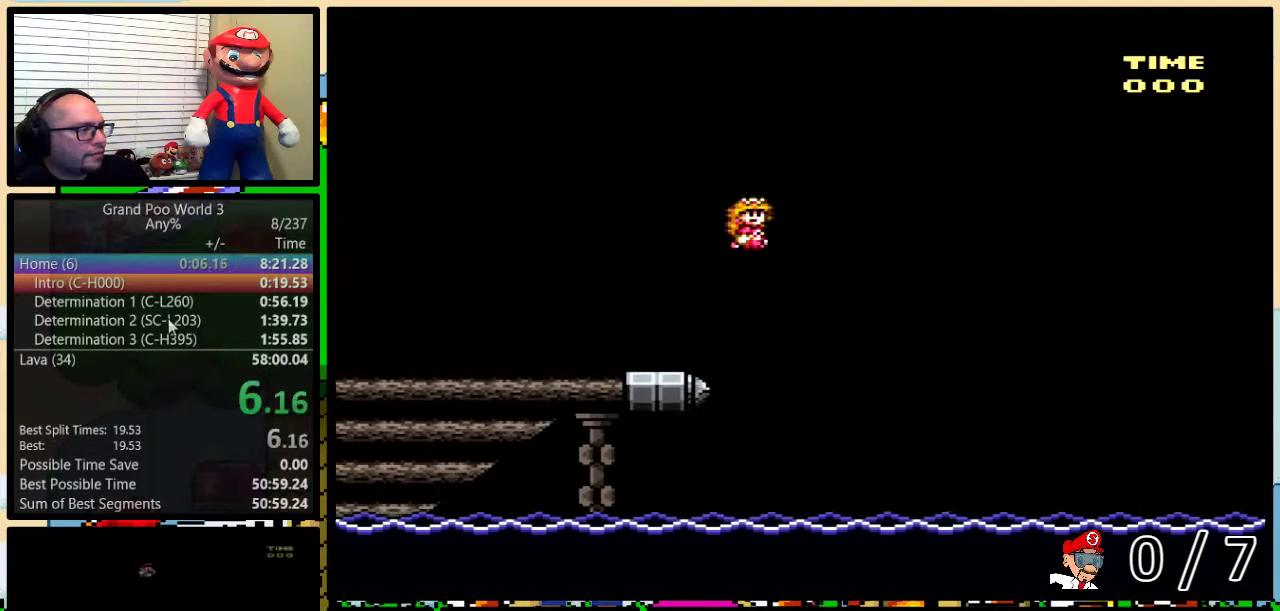
{"buttons": ["B", "Y", "DPAD_UP", "DPAD_RIGHT"], "events": []}
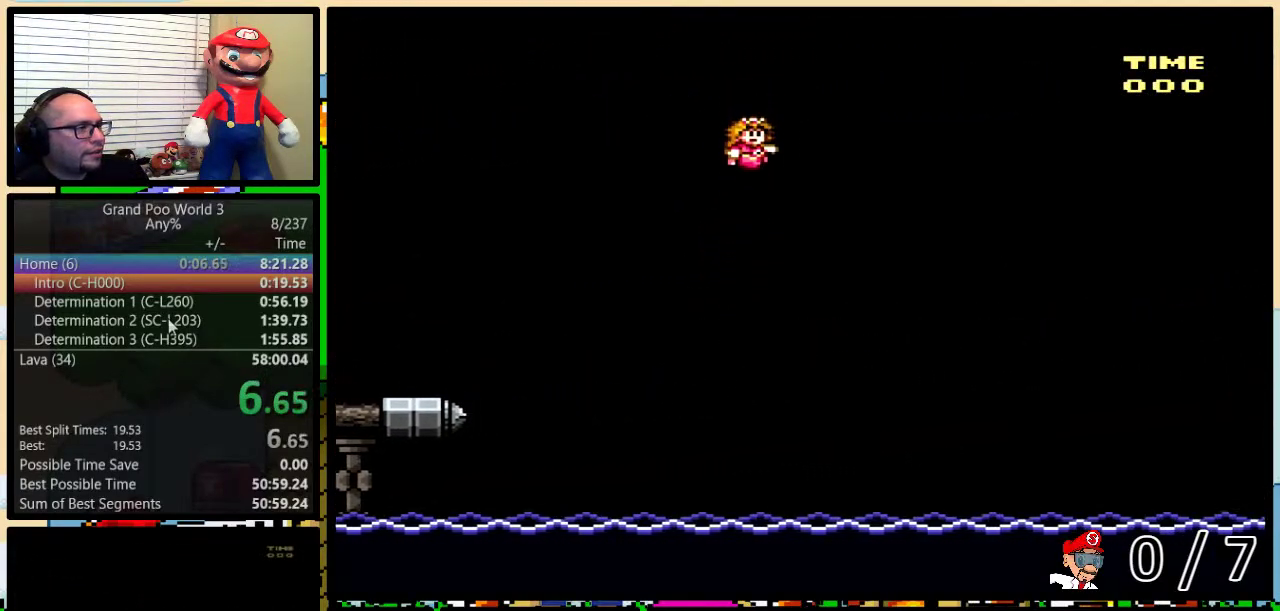
{"buttons": ["B", "Y", "DPAD_UP", "DPAD_RIGHT"], "events": []}
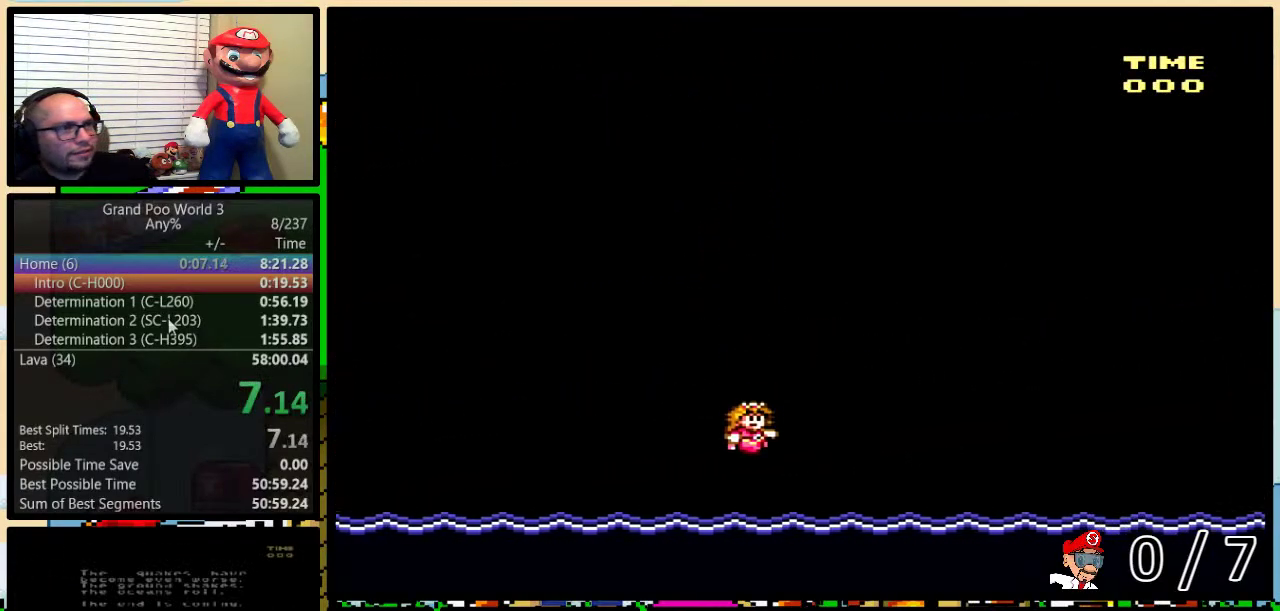
{"buttons": [], "events": [[401, "B", "up"], [434, "Y", "up"], [467, "DPAD_RIGHT", "up"], [484, "DPAD_UP", "up"]]}